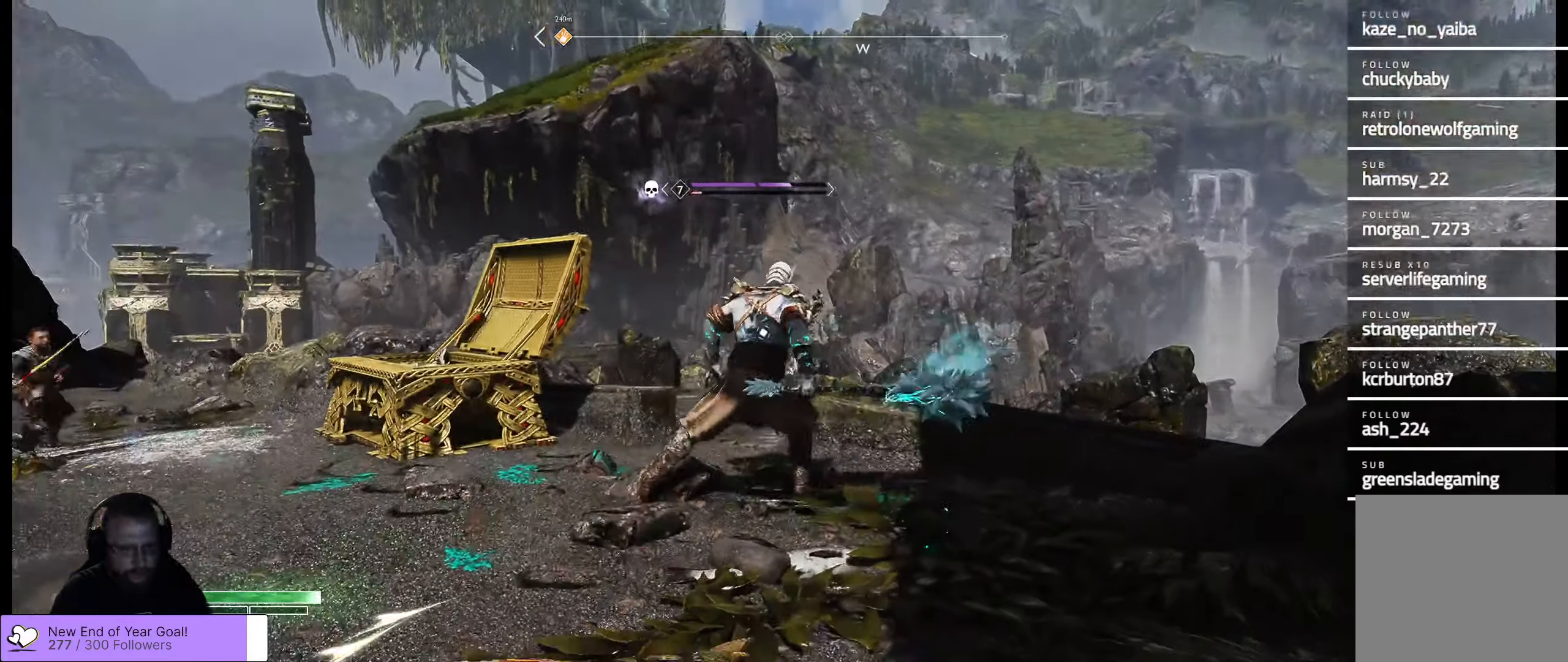
Gameplay with a controller (Xbox layout); each line is a JSON object with the inputs held at the frame after it. "events" lists button and stick changes between this image and that frame as [ms after this image, input, new state], when the widget could be followed in between.
{"buttons": [], "left_stick": "left", "right_stick": "center"}
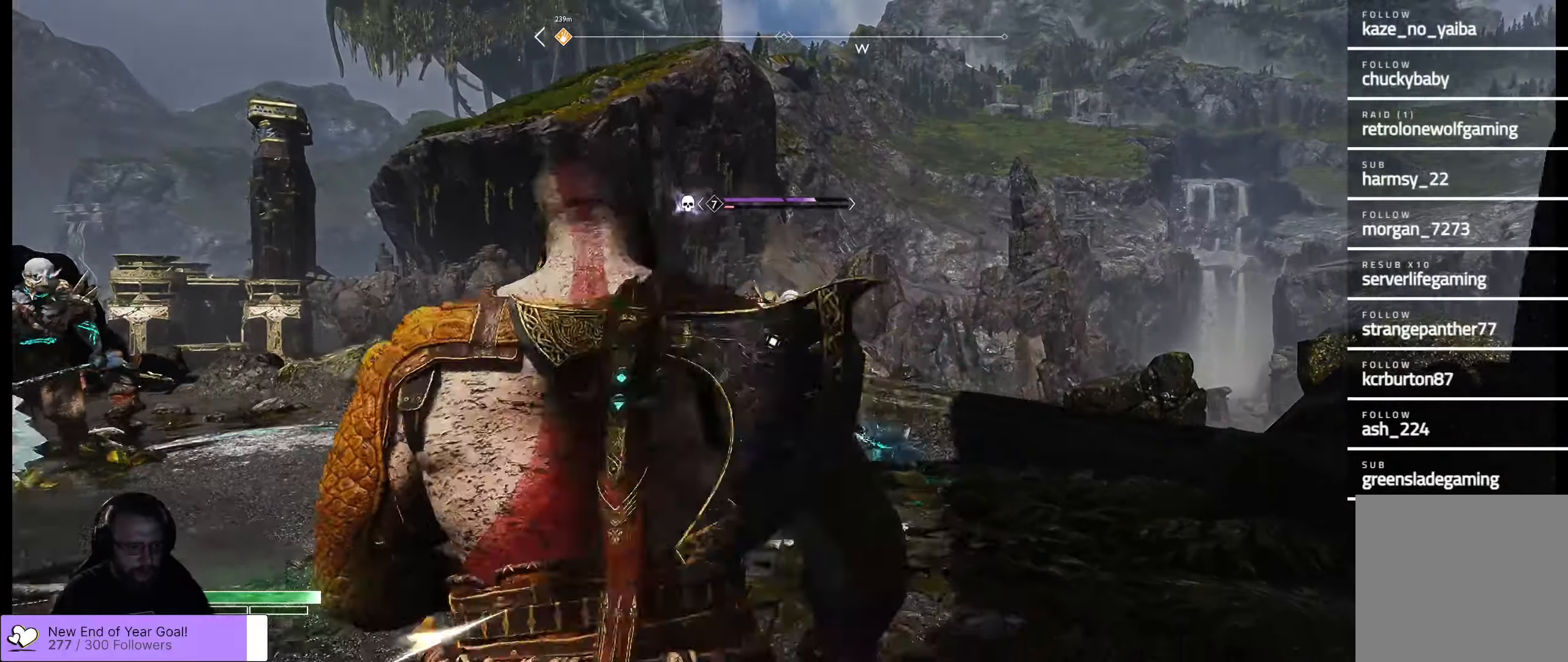
{"buttons": [], "left_stick": "left", "right_stick": "center", "events": [[316, "DPAD_RIGHT", "down"], [466, "DPAD_RIGHT", "up"]]}
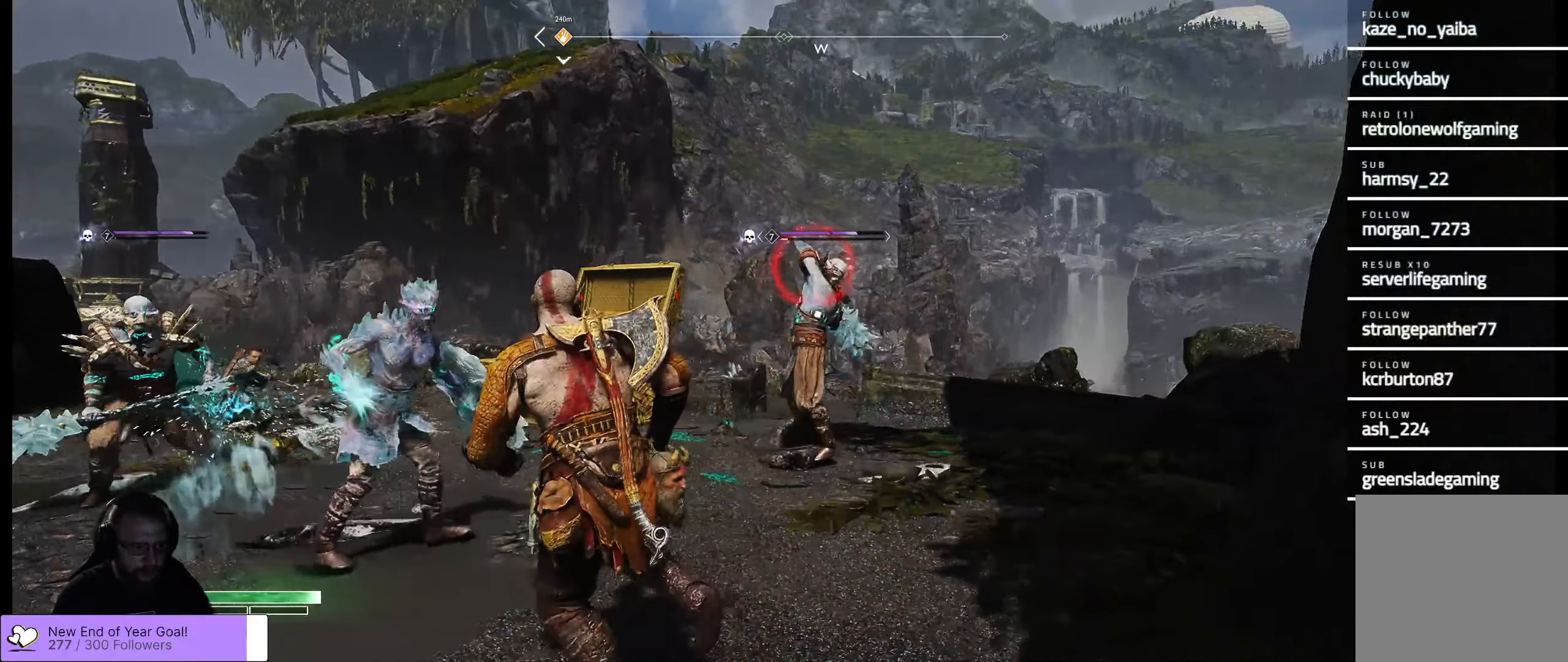
{"buttons": [], "left_stick": "down-left", "right_stick": "center", "events": [[33, "left_stick", "down-left"], [266, "A", "down"], [433, "A", "up"]]}
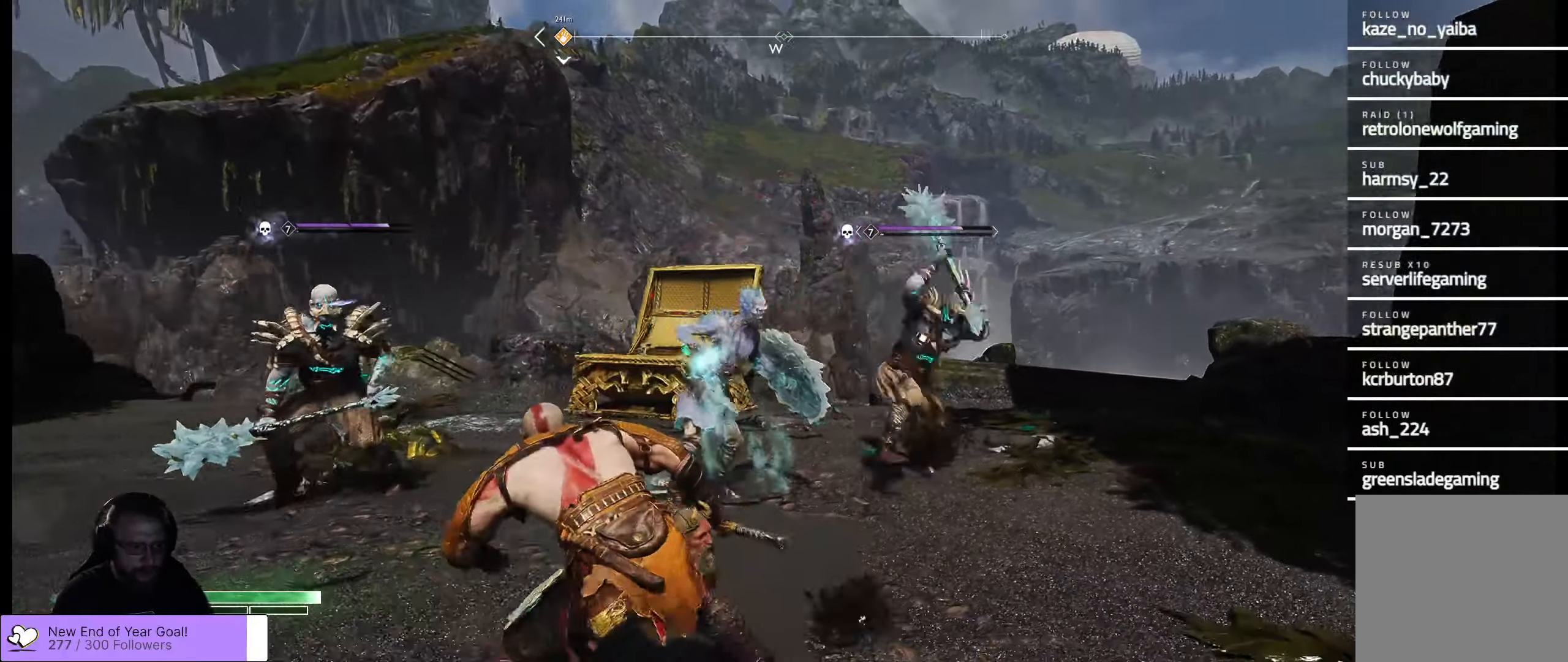
{"buttons": [], "left_stick": "left", "right_stick": "center", "events": [[416, "left_stick", "left"]]}
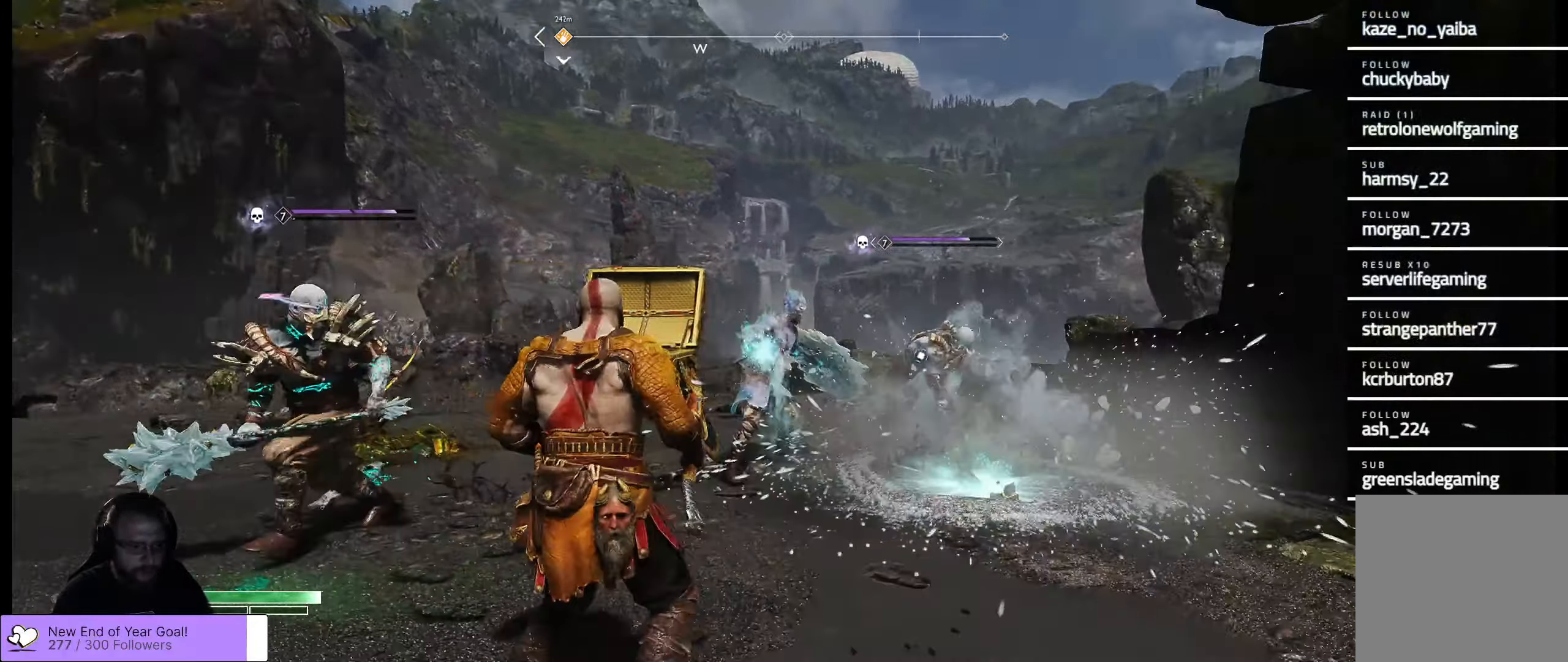
{"buttons": [], "left_stick": "down-left", "right_stick": "center", "events": [[233, "left_stick", "down-left"]]}
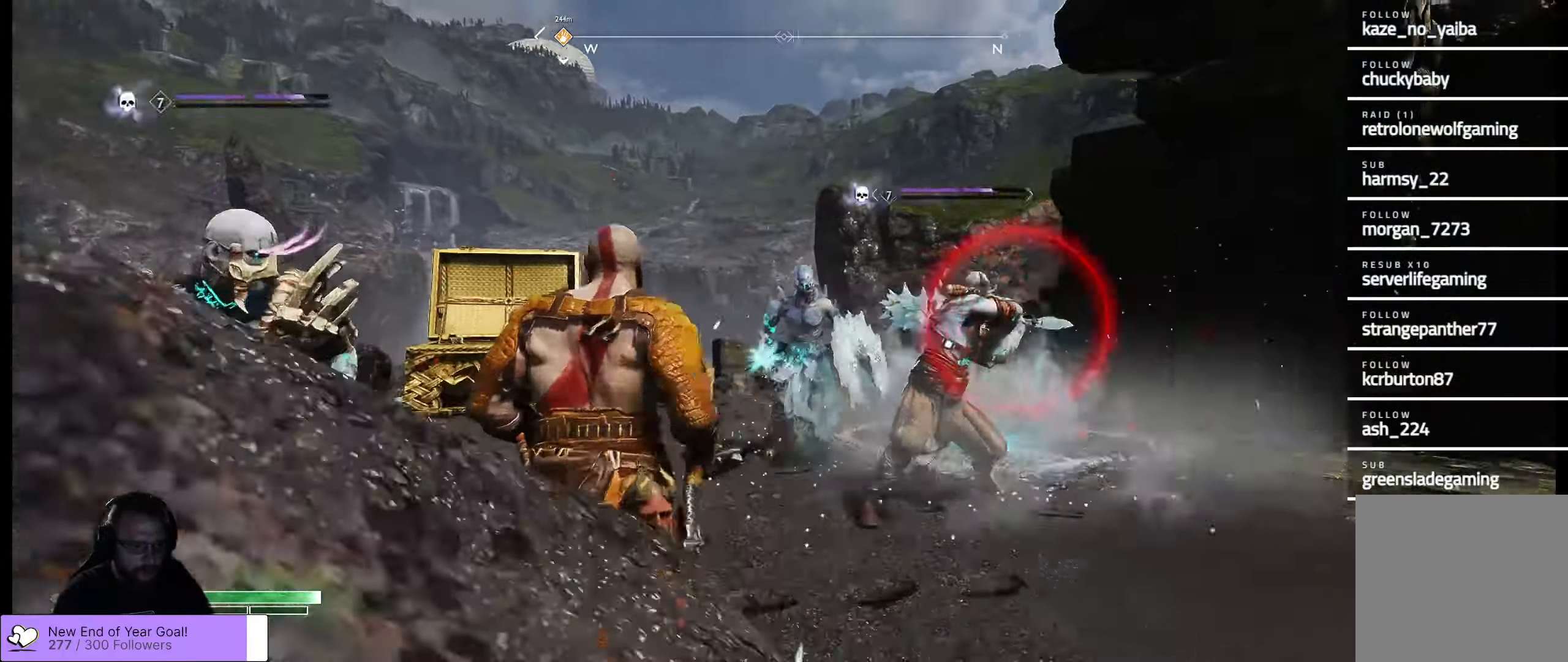
{"buttons": [], "left_stick": "down-left", "right_stick": "center", "events": [[266, "A", "down"], [433, "A", "up"]]}
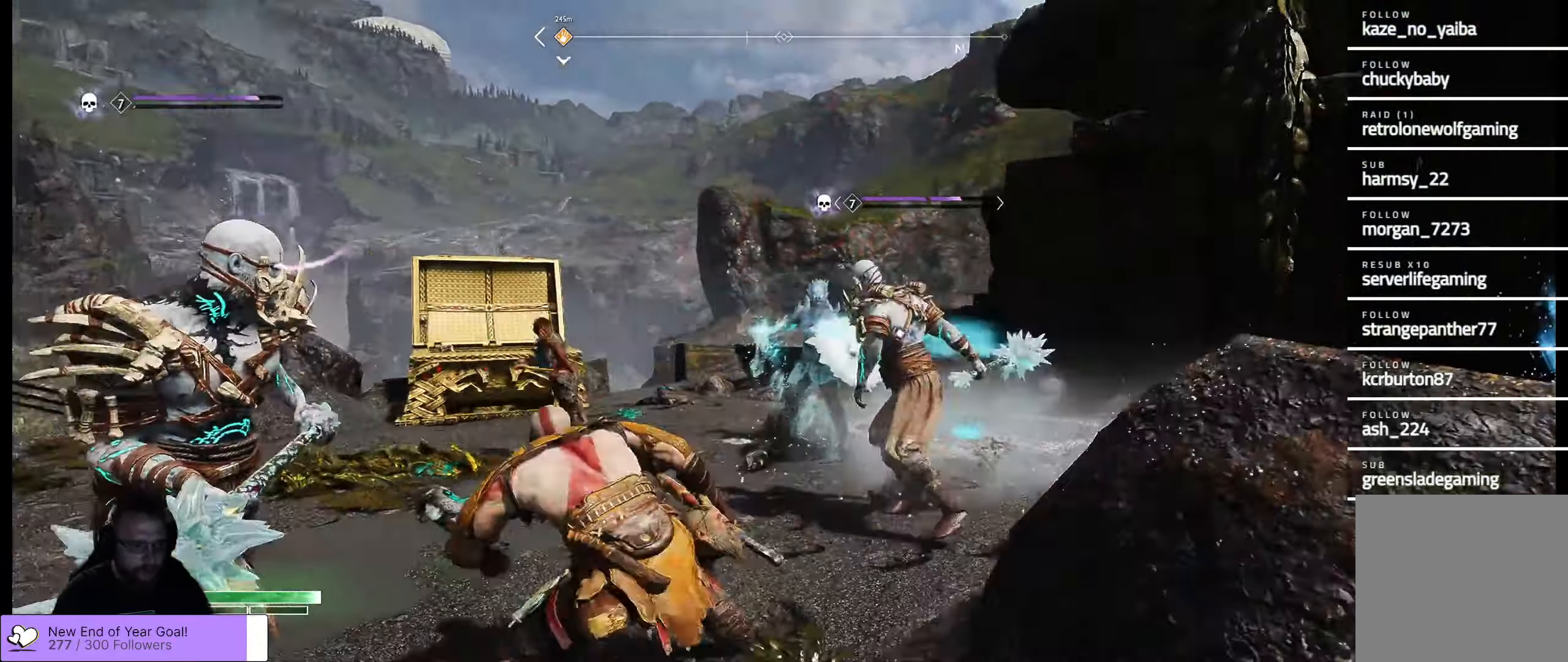
{"buttons": [], "left_stick": "left", "right_stick": "center", "events": [[16, "A", "down"], [150, "A", "up"], [266, "left_stick", "left"]]}
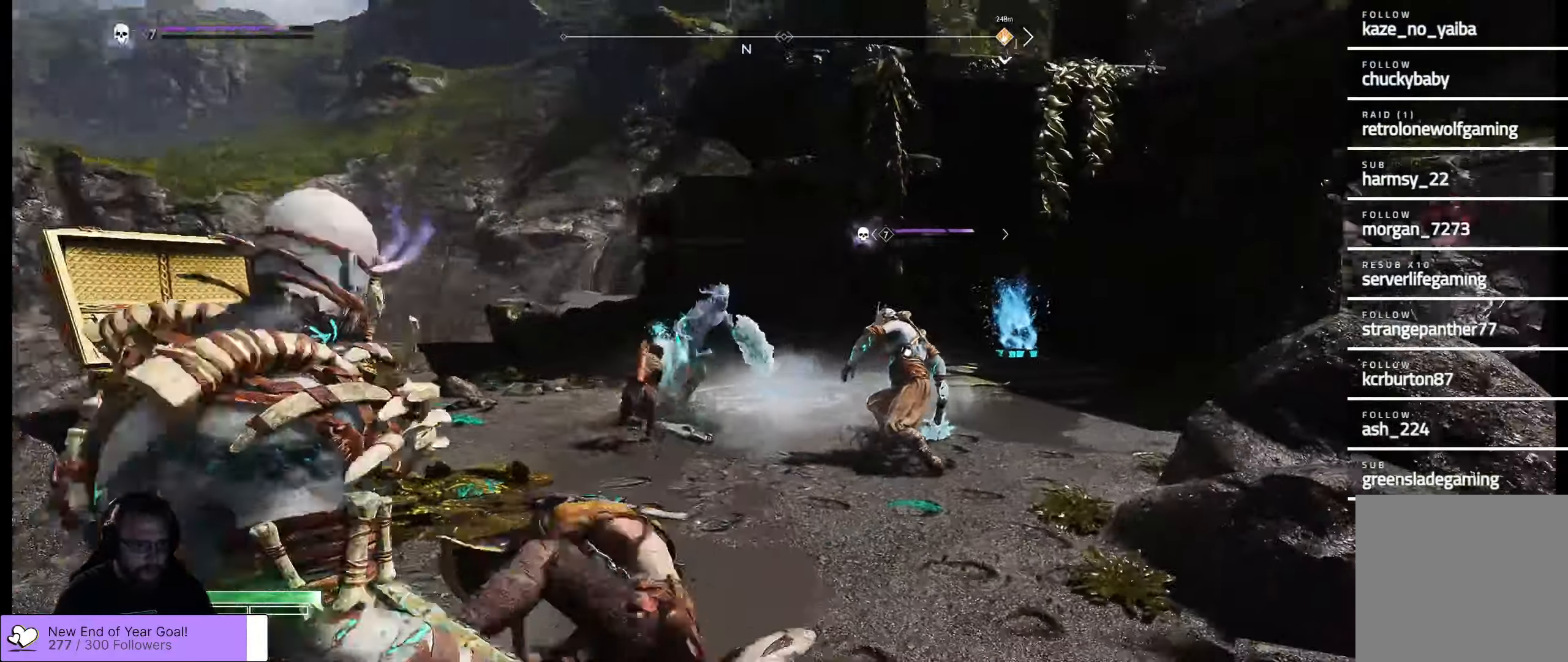
{"buttons": ["L1", "R1"], "left_stick": "up", "right_stick": "center"}
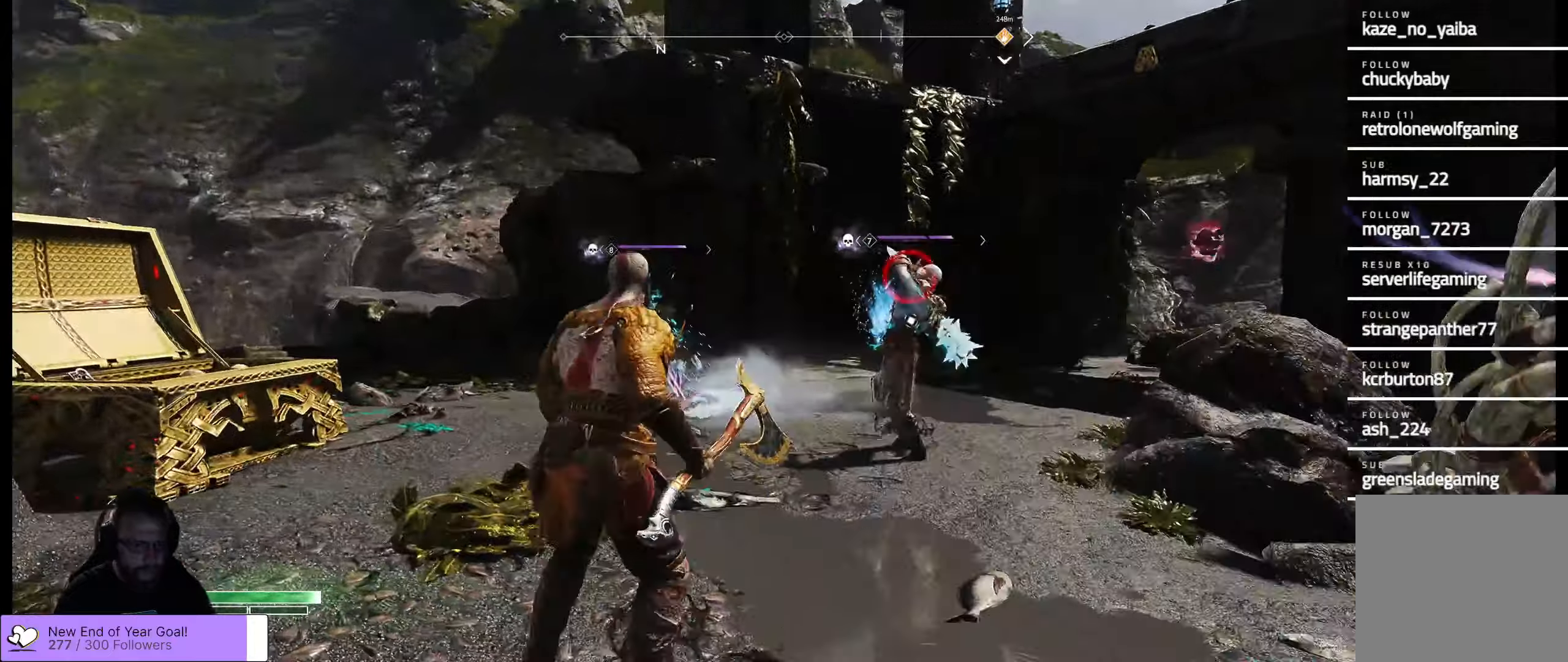
{"buttons": ["L1", "R1"], "left_stick": "up-right", "right_stick": "center"}
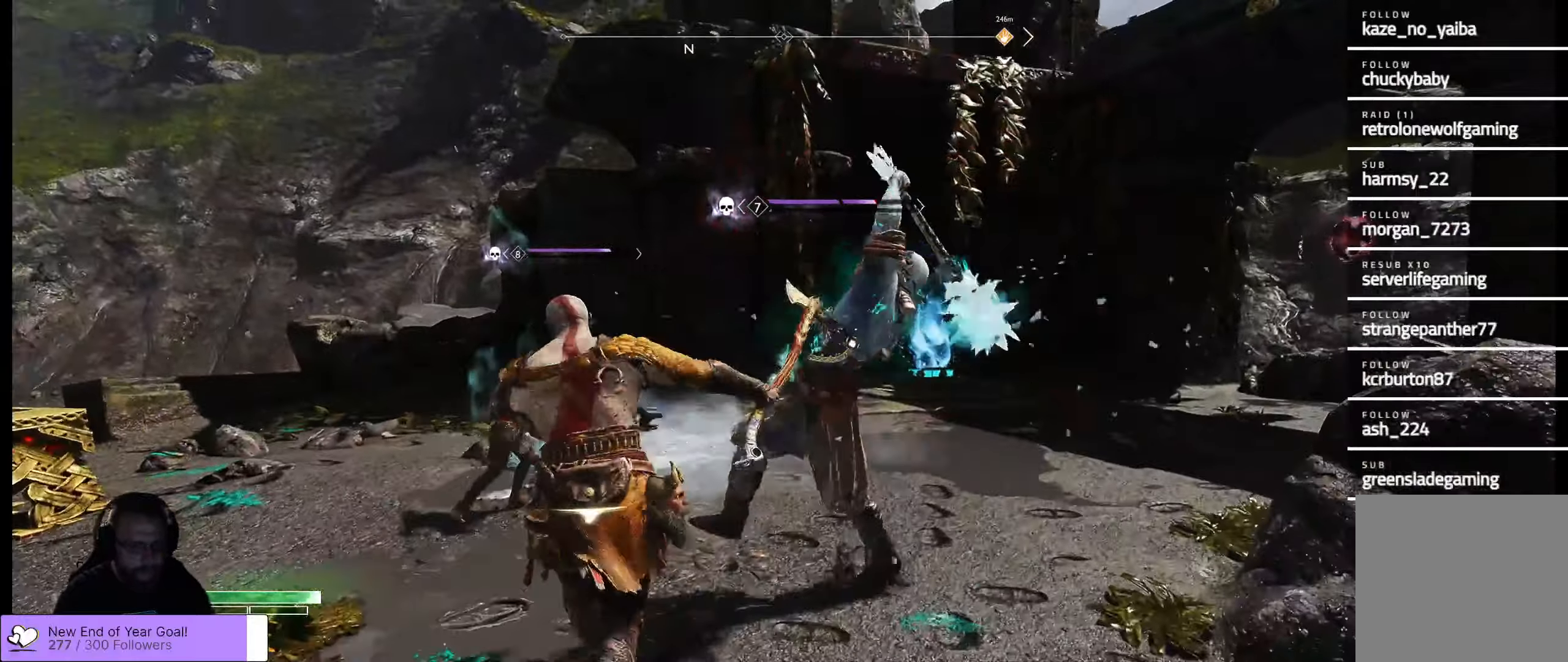
{"buttons": ["A", "L3"], "left_stick": "up-left", "right_stick": "center", "events": [[67, "L1", "up"], [67, "R1", "up"], [100, "R1", "down"], [117, "L1", "down"], [150, "R1", "up"], [217, "L1", "up"], [283, "A", "down"], [283, "left_stick", "up-left"], [333, "L3", "down"], [383, "A", "up"], [450, "A", "down"]]}
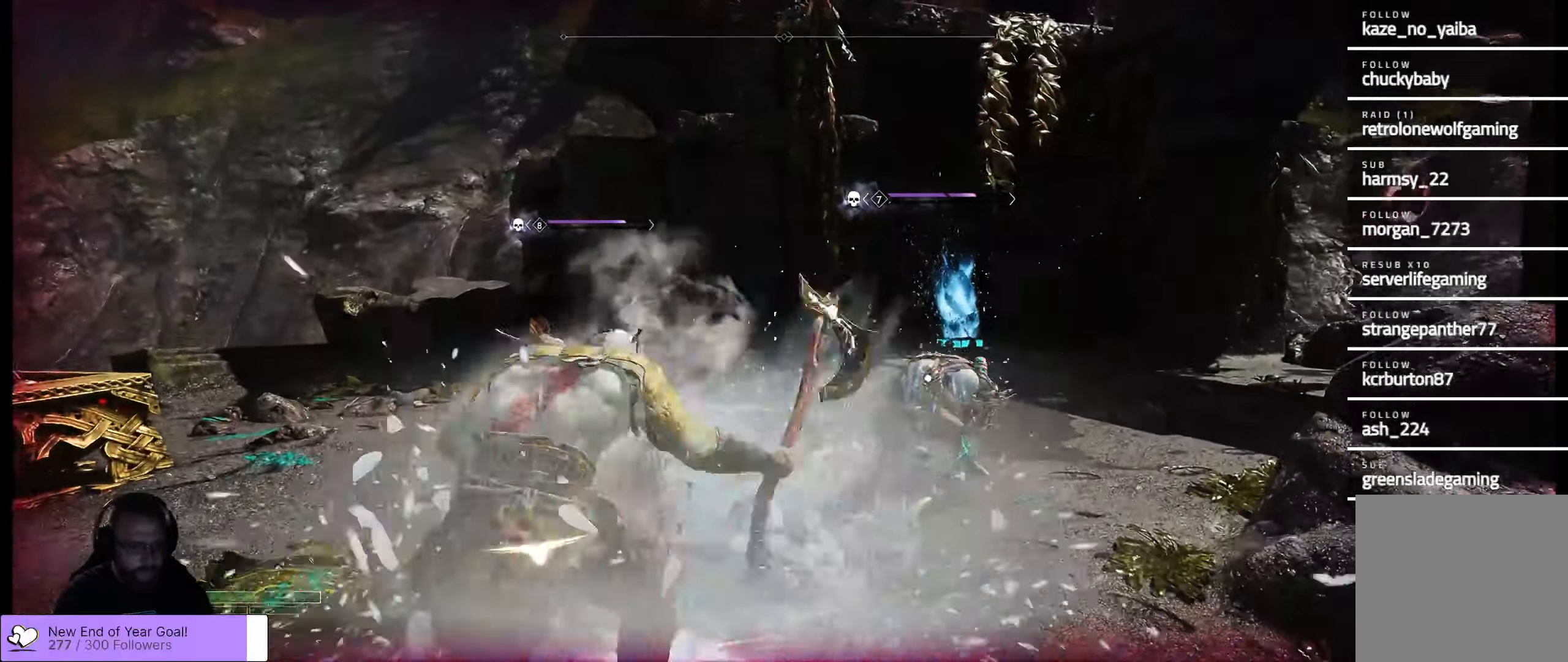
{"buttons": [], "left_stick": "center", "right_stick": "center", "events": [[117, "L3", "up"], [200, "A", "up"], [467, "left_stick", "center"]]}